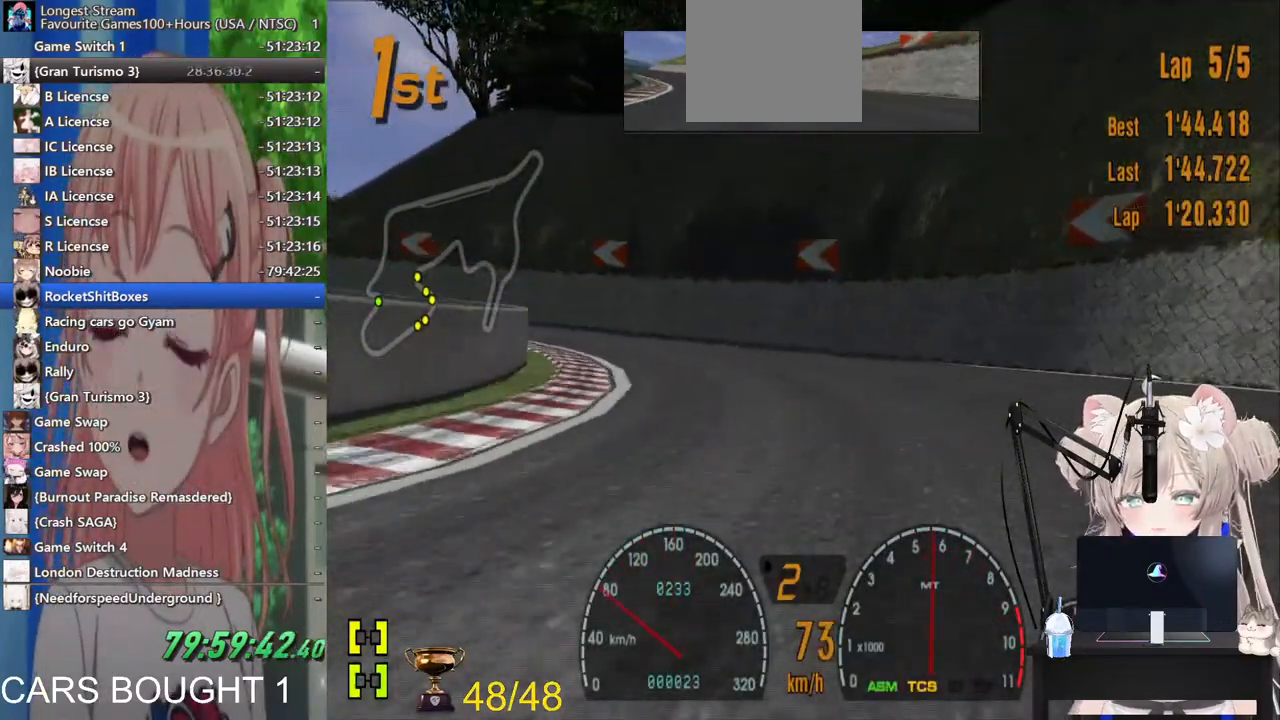
Gameplay with a controller (PlayStation layout); each line is a JSON object with the inputs held at the frame after it (dt_ms = milliseconds from this image to that frame). "events" lists button and stick changes between this image and that frame as [ms after this image, input, new state], when the widget could be followed in between. Not read: R2.
{"dt_ms": 500, "buttons": [], "left_stick": "left", "right_stick": "center", "events": []}
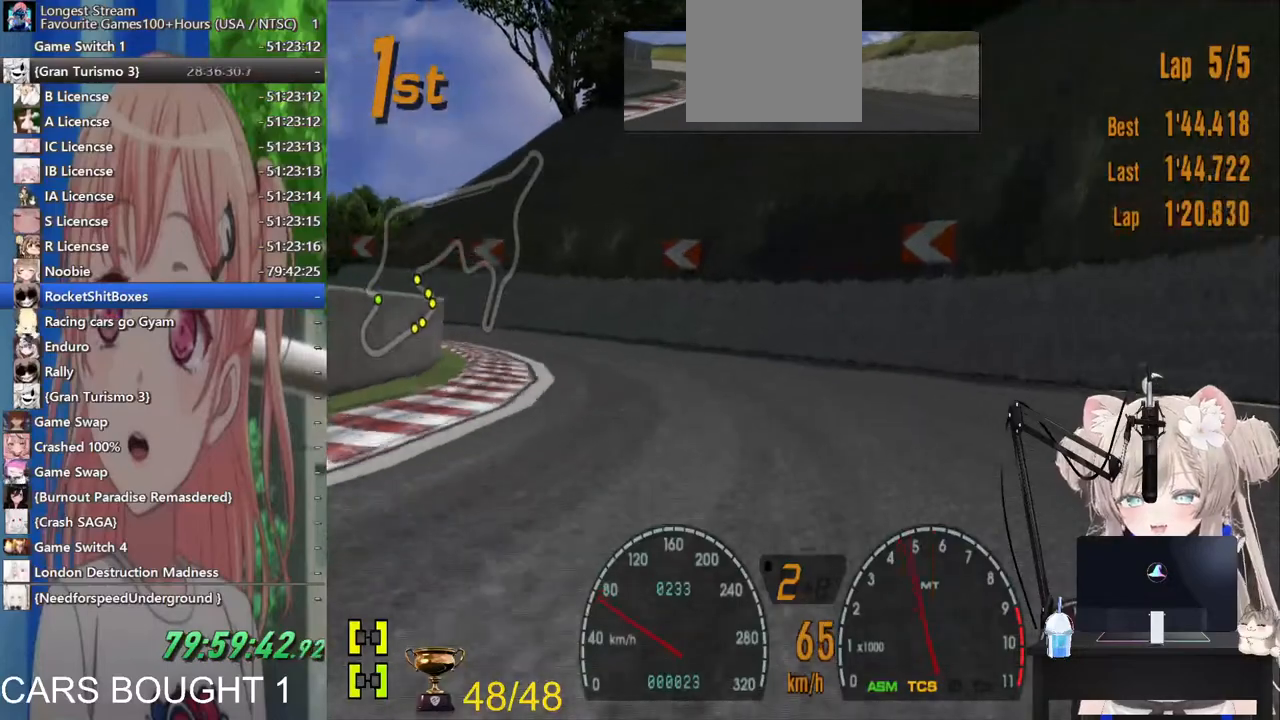
{"dt_ms": 500, "buttons": [], "left_stick": "left", "right_stick": "center", "events": []}
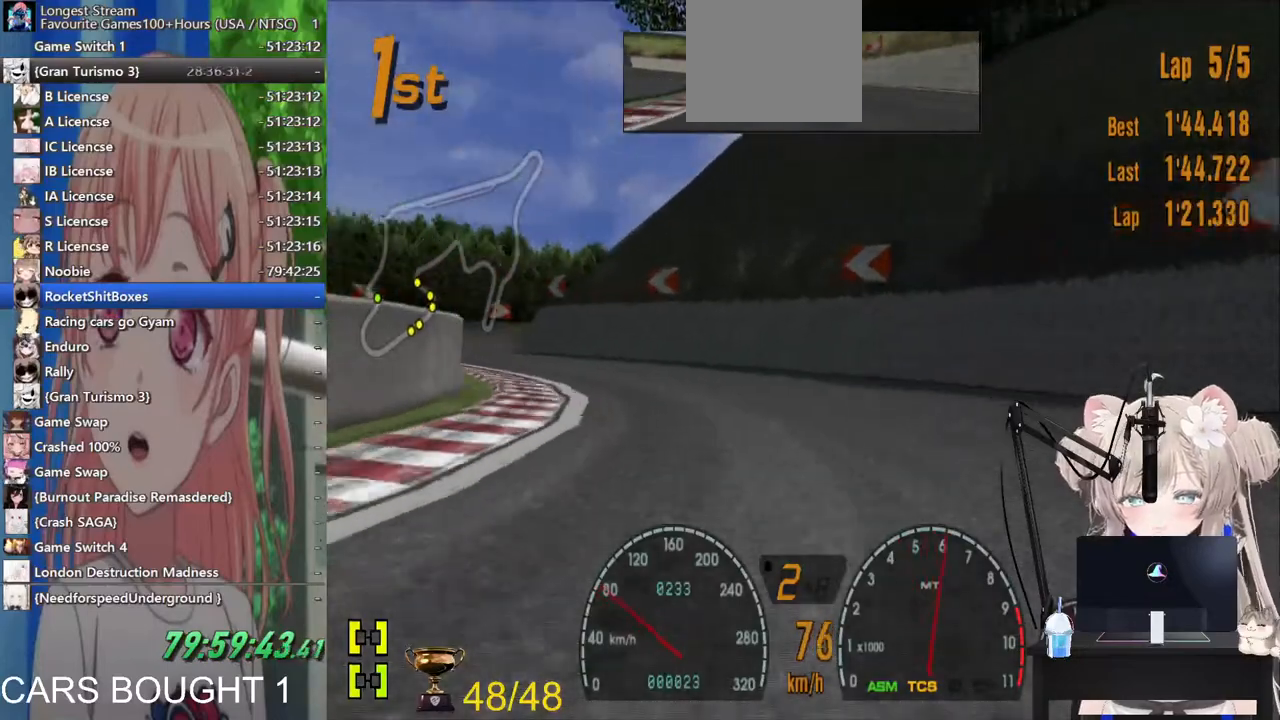
{"dt_ms": 500, "buttons": [], "left_stick": "up-left", "right_stick": "center", "events": [[467, "left_stick", "up-left"]]}
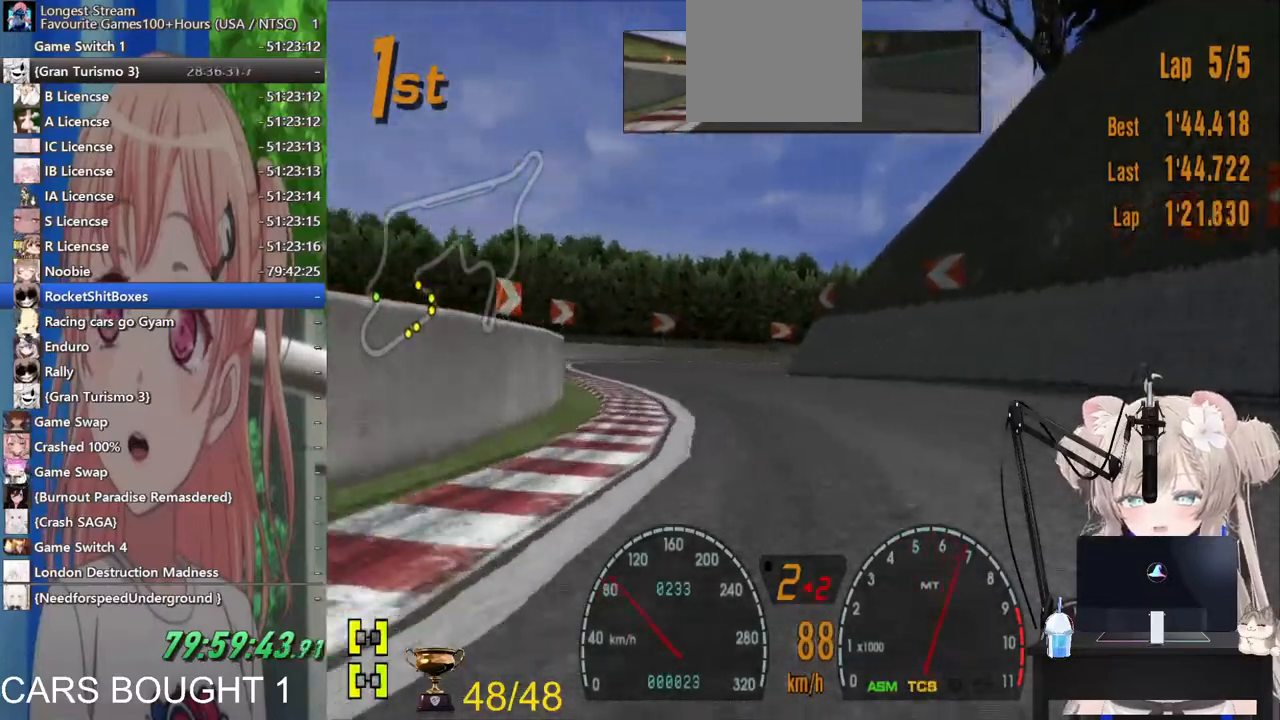
{"dt_ms": 500, "buttons": [], "left_stick": "right", "right_stick": "center", "events": [[333, "left_stick", "right"]]}
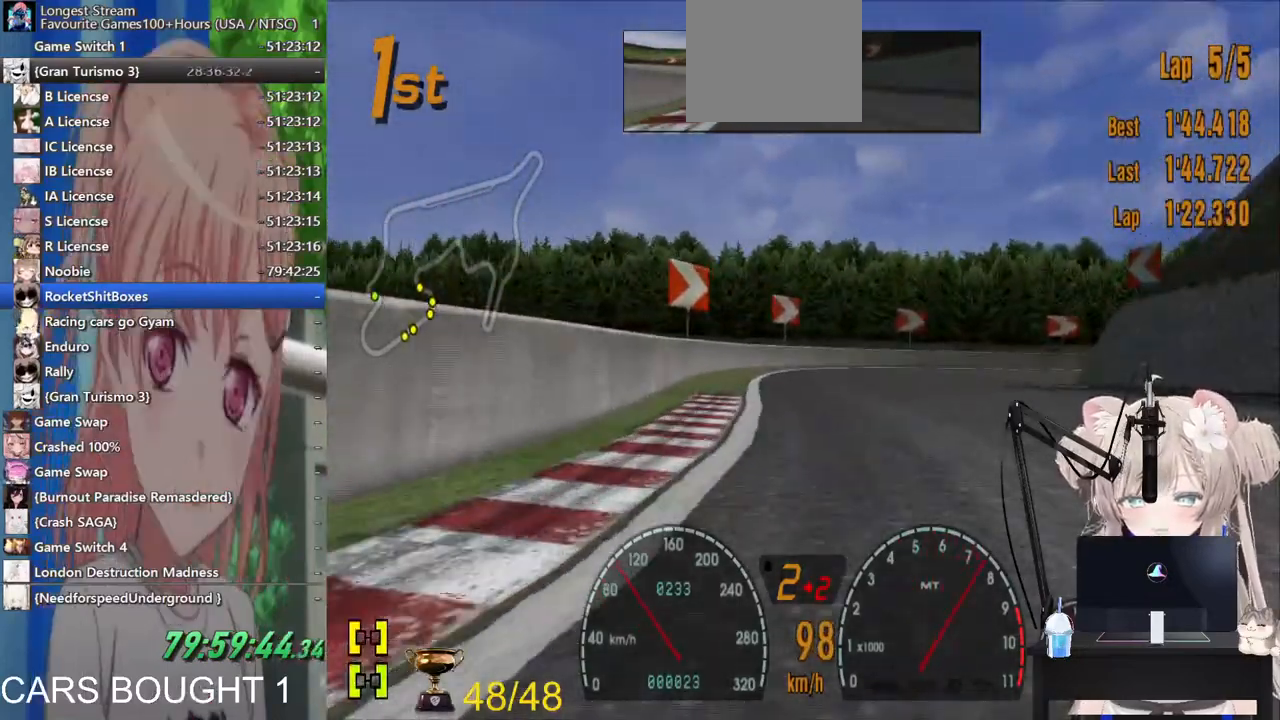
{"dt_ms": 500, "buttons": ["L2"], "left_stick": "right", "right_stick": "center", "events": [[317, "L2", "down"]]}
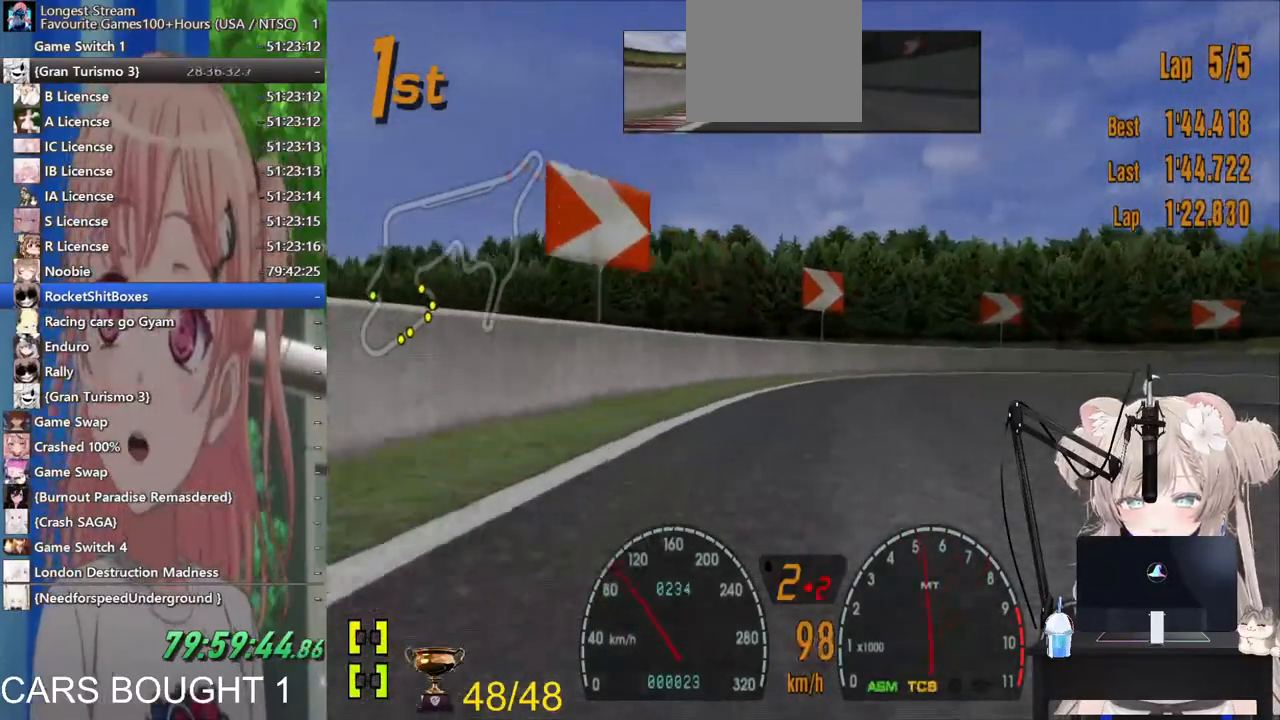
{"dt_ms": 500, "buttons": [], "left_stick": "right", "right_stick": "center", "events": [[17, "L2", "up"]]}
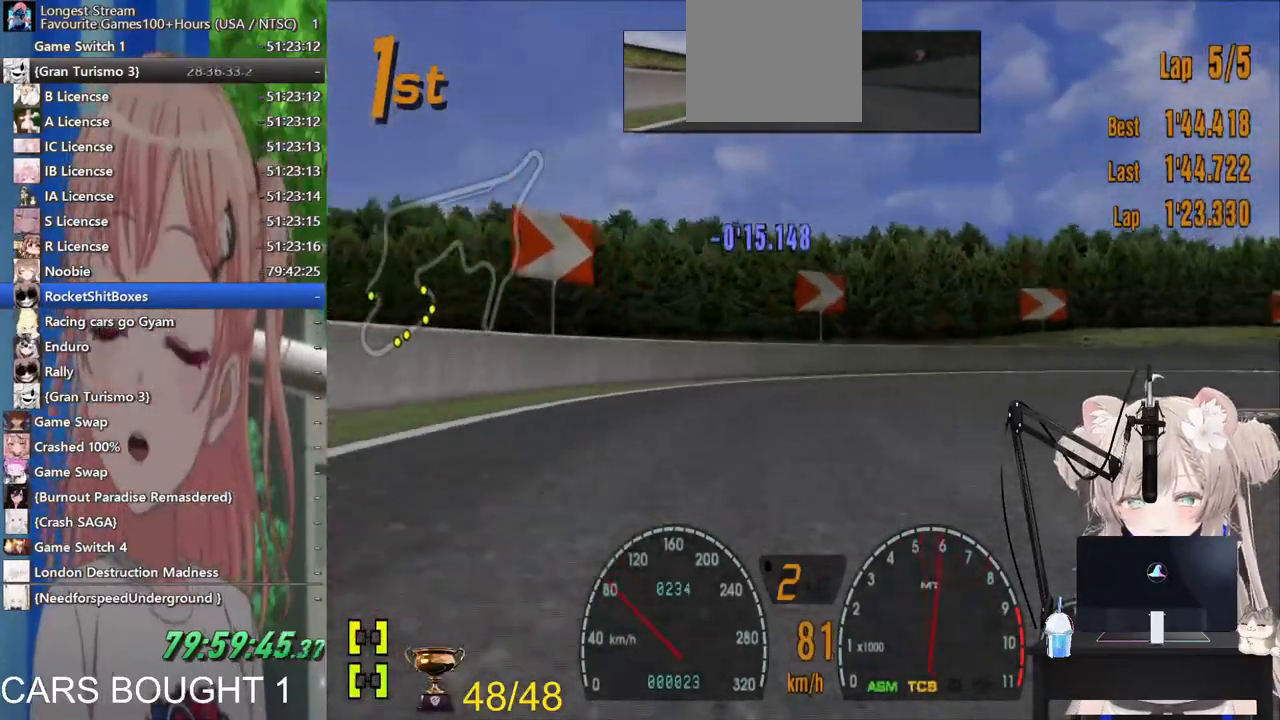
{"dt_ms": 500, "buttons": [], "left_stick": "right", "right_stick": "center", "events": []}
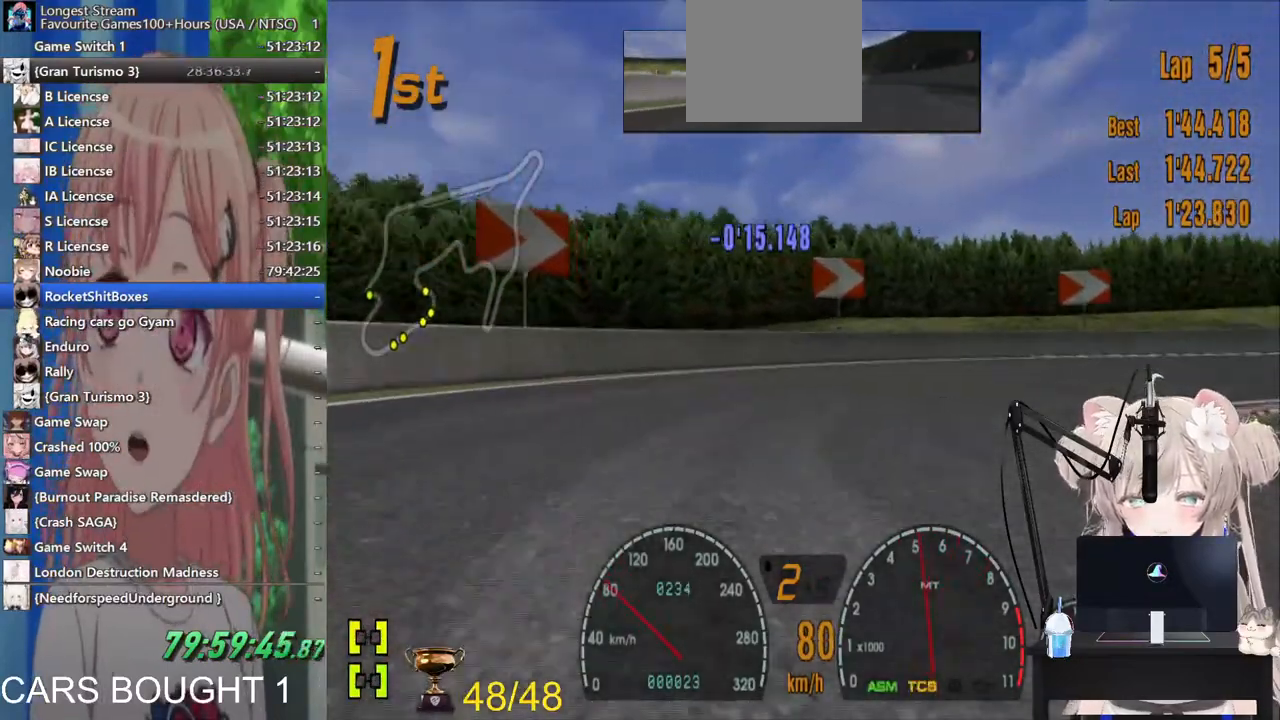
{"dt_ms": 500, "buttons": [], "left_stick": "right", "right_stick": "center", "events": []}
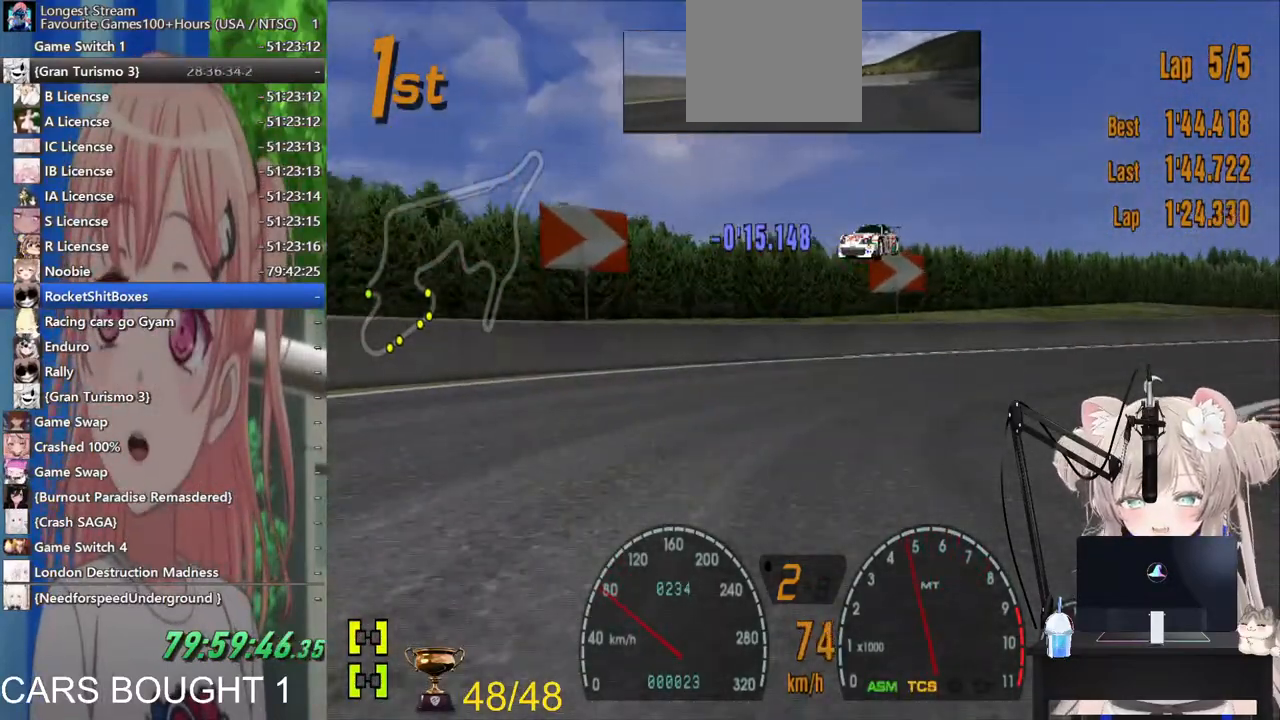
{"dt_ms": 500, "buttons": [], "left_stick": "right", "right_stick": "center", "events": []}
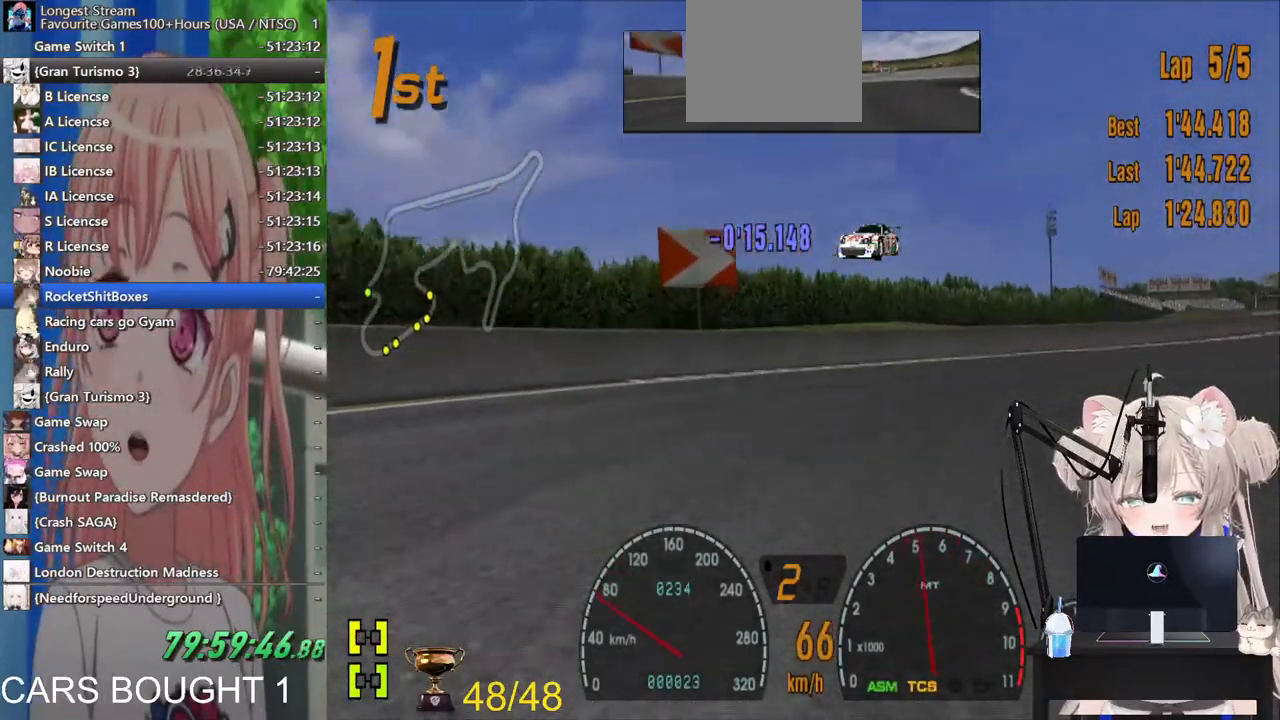
{"dt_ms": 500, "buttons": [], "left_stick": "up-right", "right_stick": "center", "events": [[17, "left_stick", "up-right"]]}
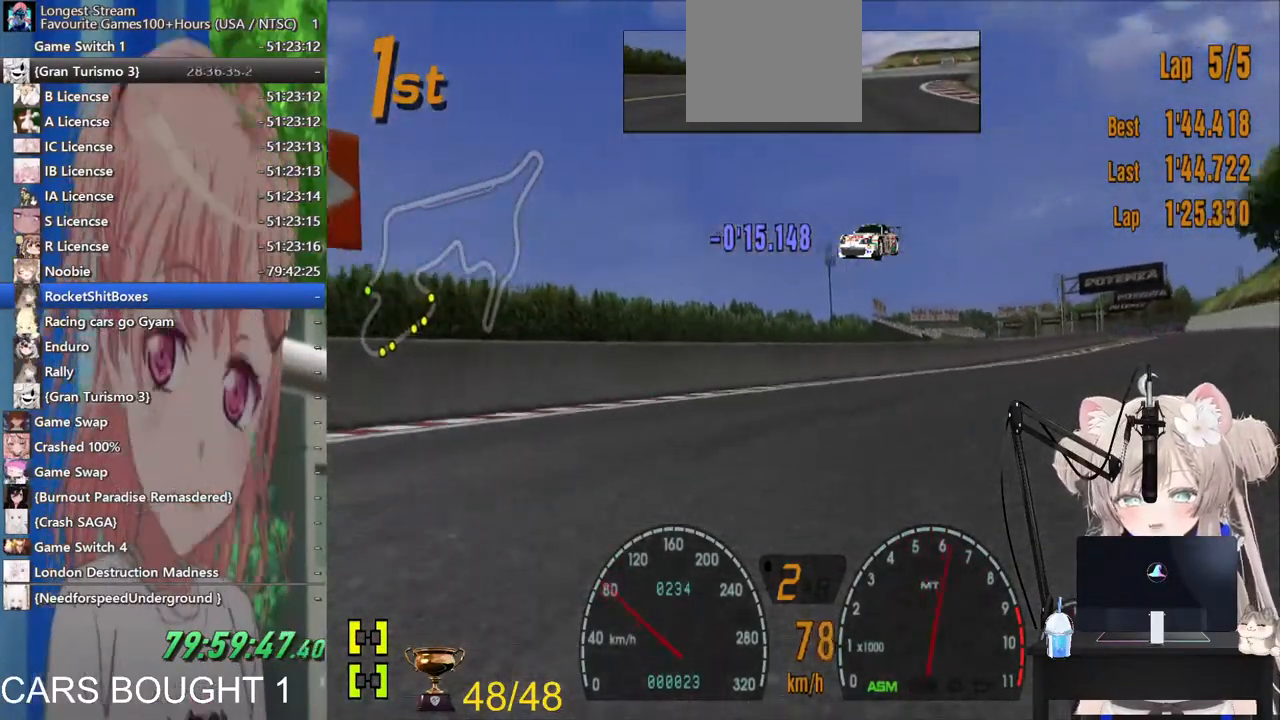
{"dt_ms": 500, "buttons": ["R1"], "left_stick": "center", "right_stick": "center", "events": [[417, "R1", "down"], [433, "left_stick", "center"]]}
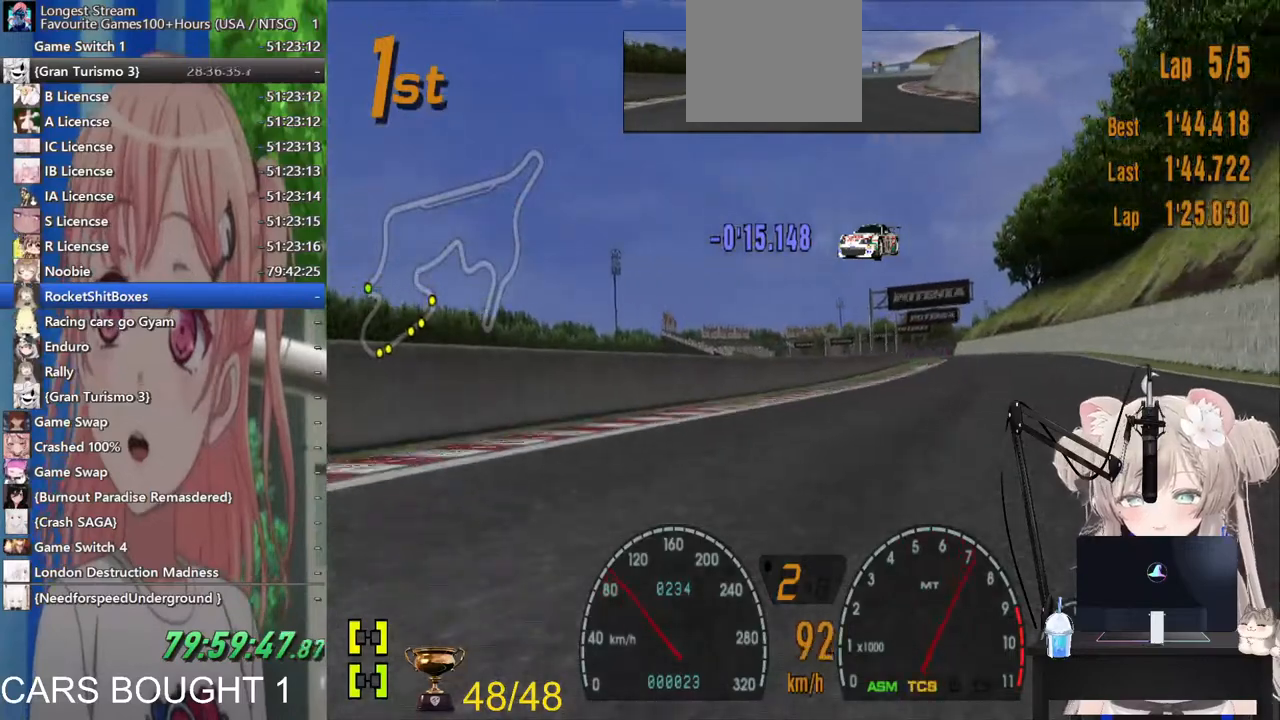
{"dt_ms": 1000, "buttons": ["CROSS"], "left_stick": "center", "right_stick": "center"}
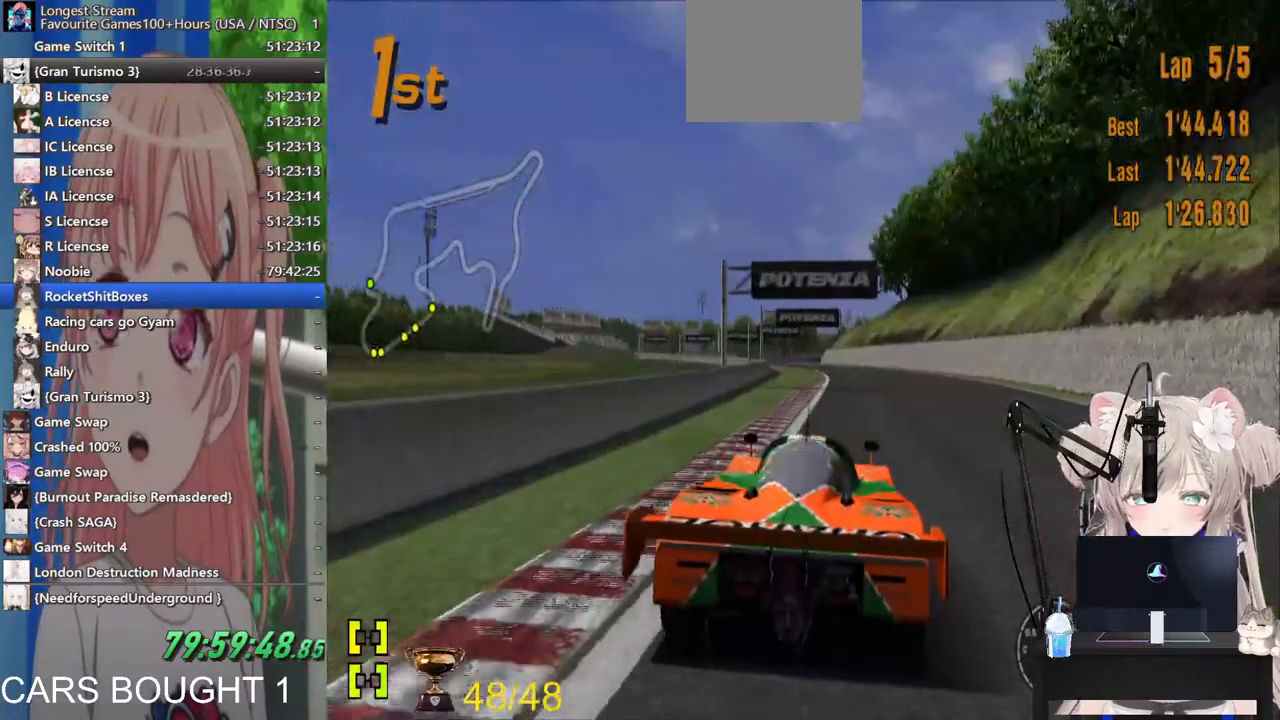
{"dt_ms": 500, "buttons": ["R1"], "left_stick": "center", "right_stick": "center", "events": [[100, "CROSS", "up"], [433, "R1", "down"]]}
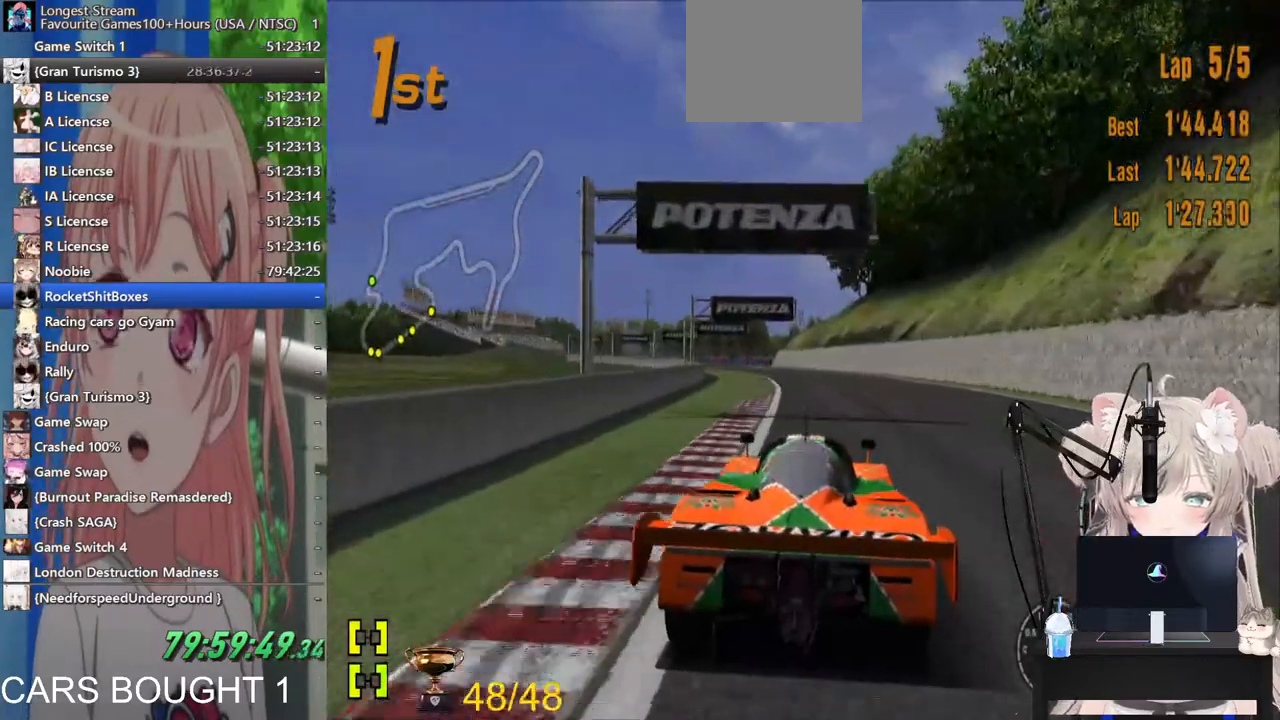
{"dt_ms": 500, "buttons": [], "left_stick": "center", "right_stick": "center", "events": [[117, "R1", "up"]]}
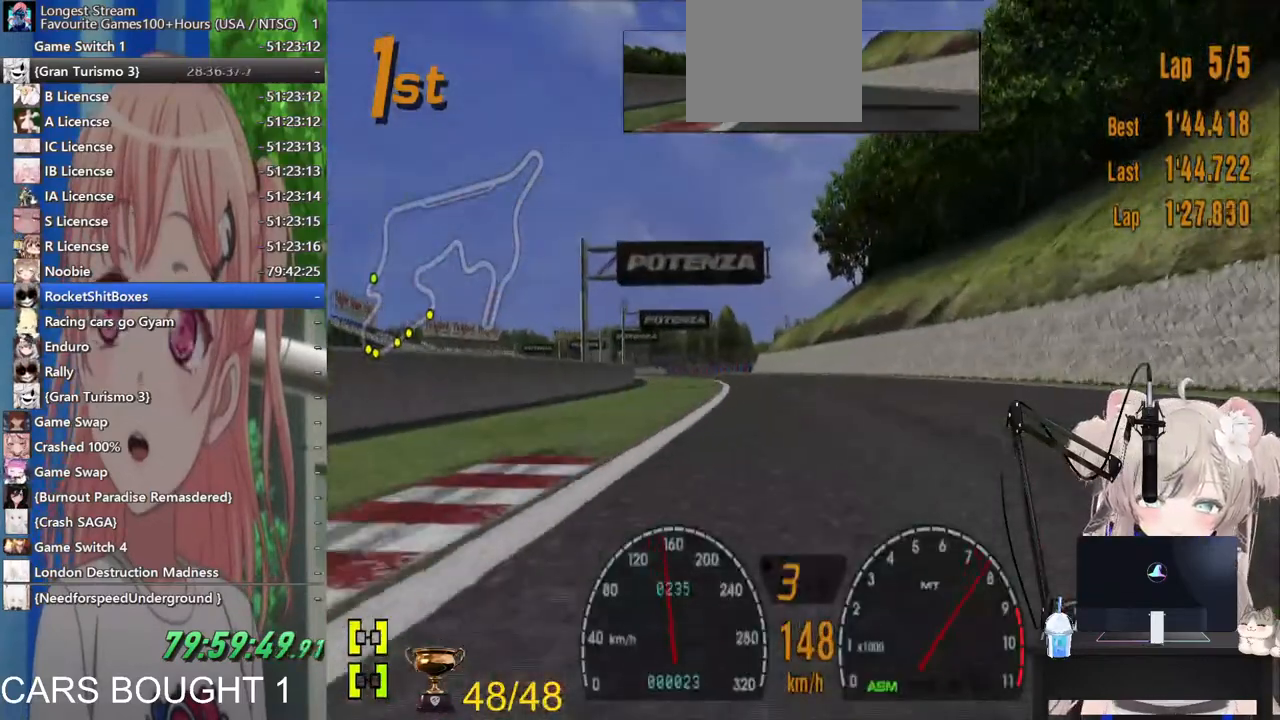
{"dt_ms": 500, "buttons": [], "left_stick": "left", "right_stick": "center", "events": [[500, "left_stick", "left"]]}
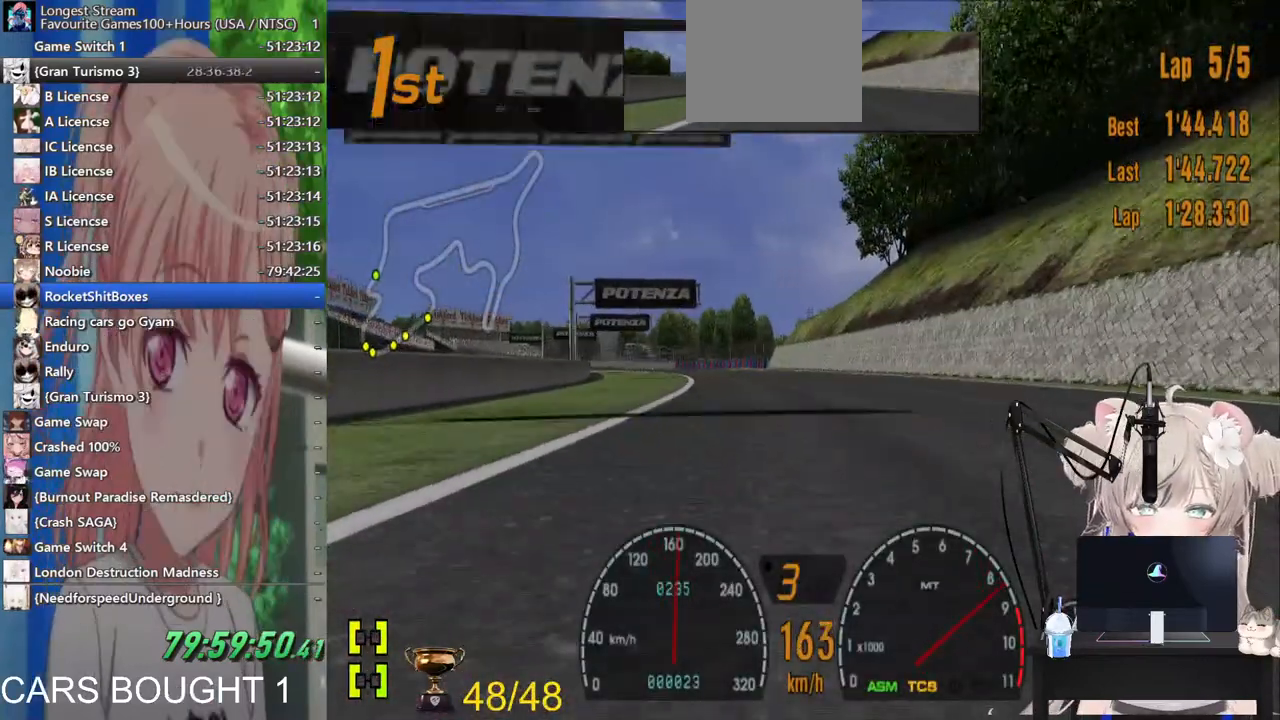
{"dt_ms": 500, "buttons": [], "left_stick": "left", "right_stick": "center", "events": [[233, "CROSS", "down"], [400, "CROSS", "up"]]}
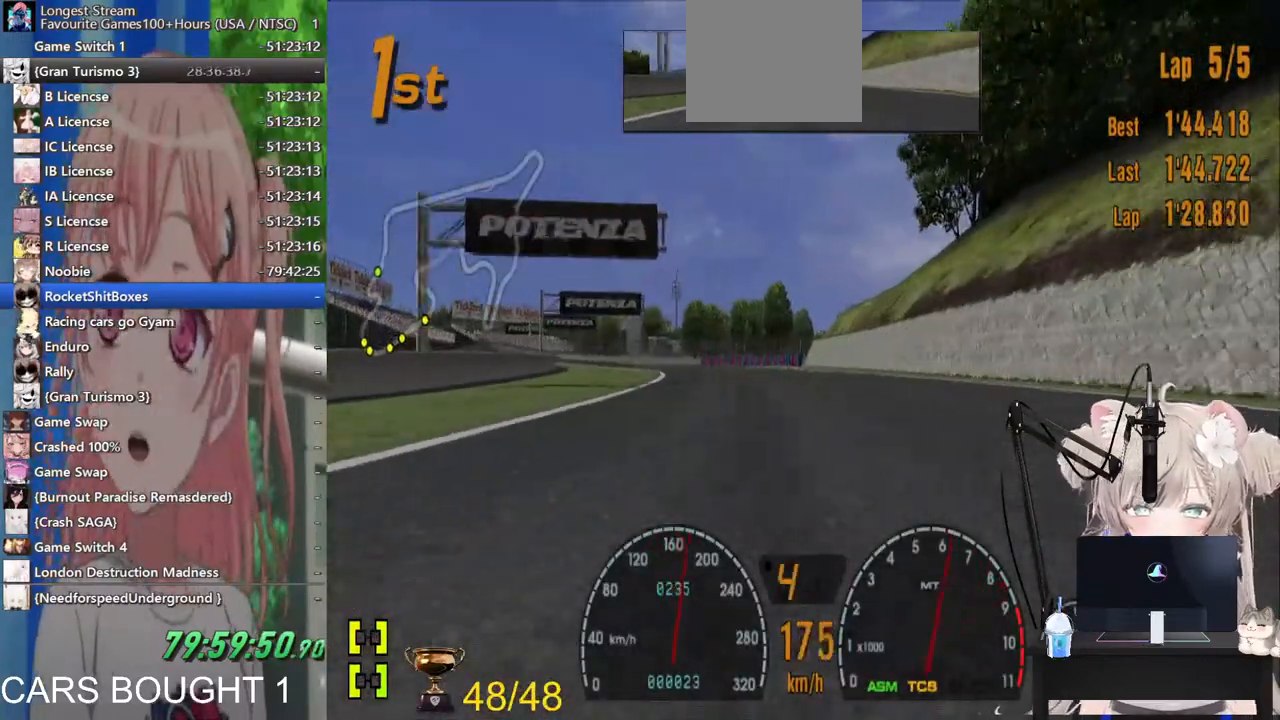
{"dt_ms": 500, "buttons": [], "left_stick": "left", "right_stick": "center", "events": []}
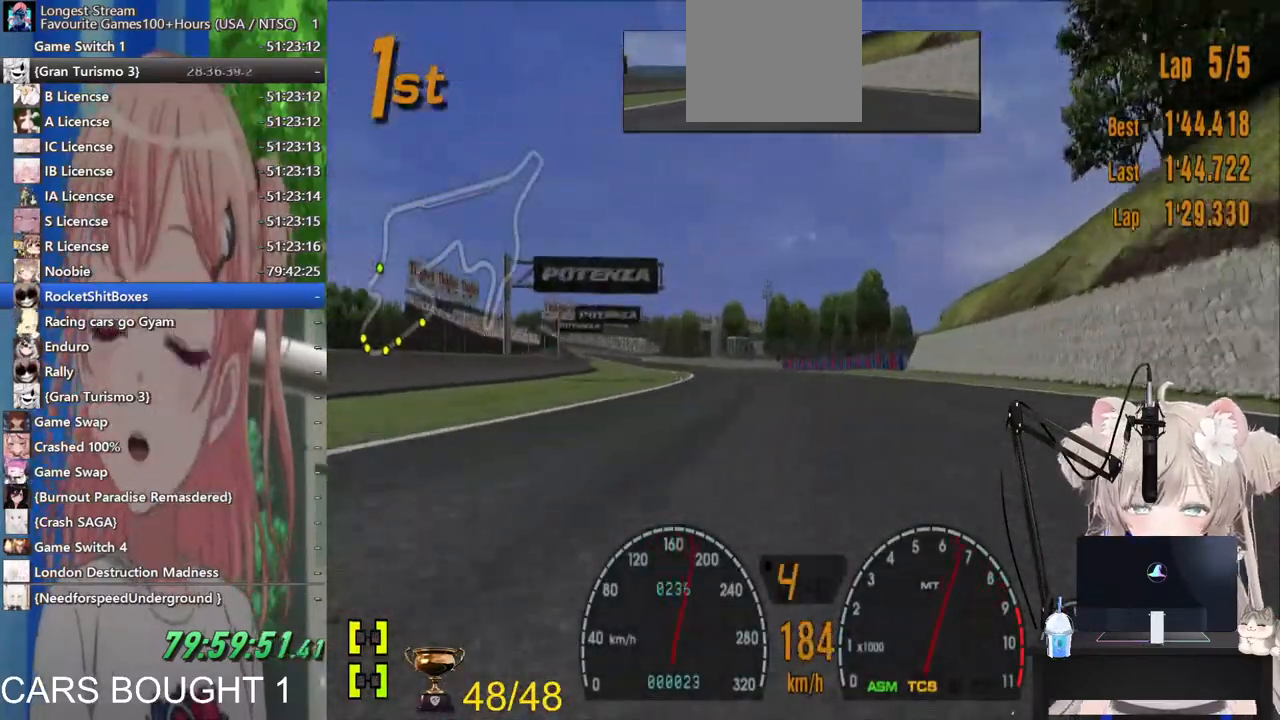
{"dt_ms": 500, "buttons": [], "left_stick": "left", "right_stick": "center", "events": [[250, "left_stick", "center"], [350, "left_stick", "left"]]}
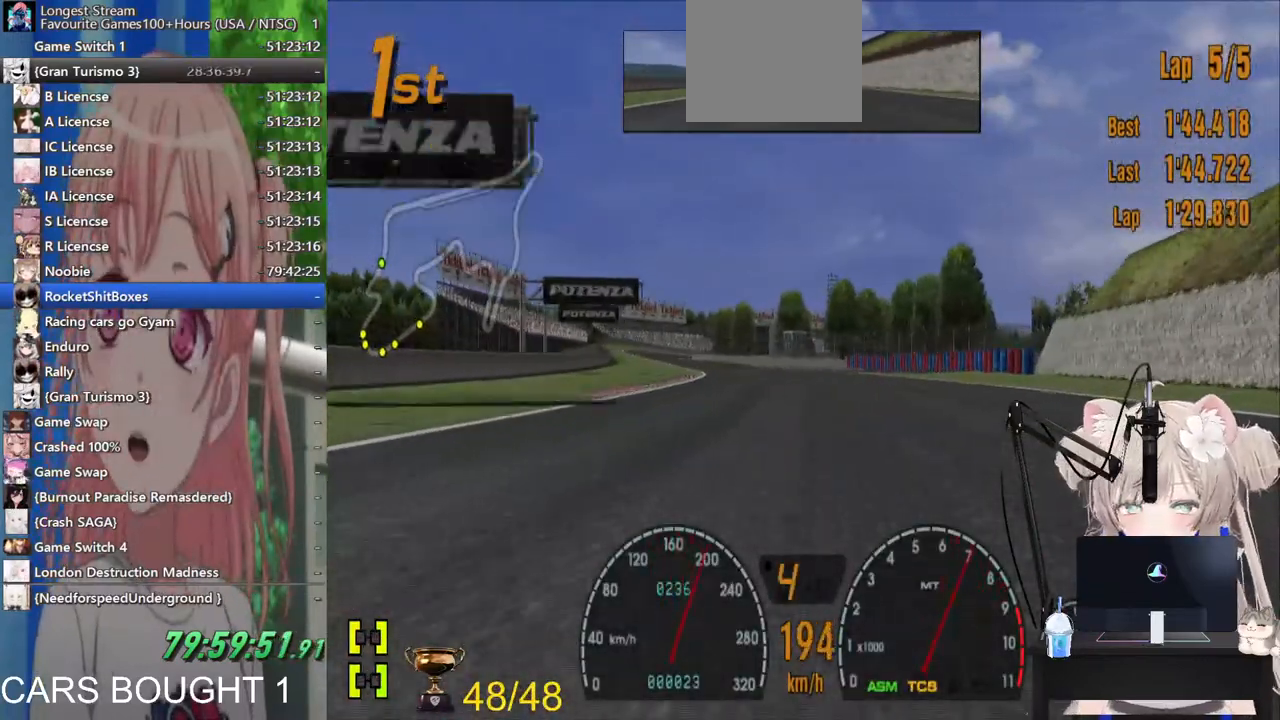
{"dt_ms": 500, "buttons": [], "left_stick": "center", "right_stick": "center", "events": [[350, "left_stick", "center"]]}
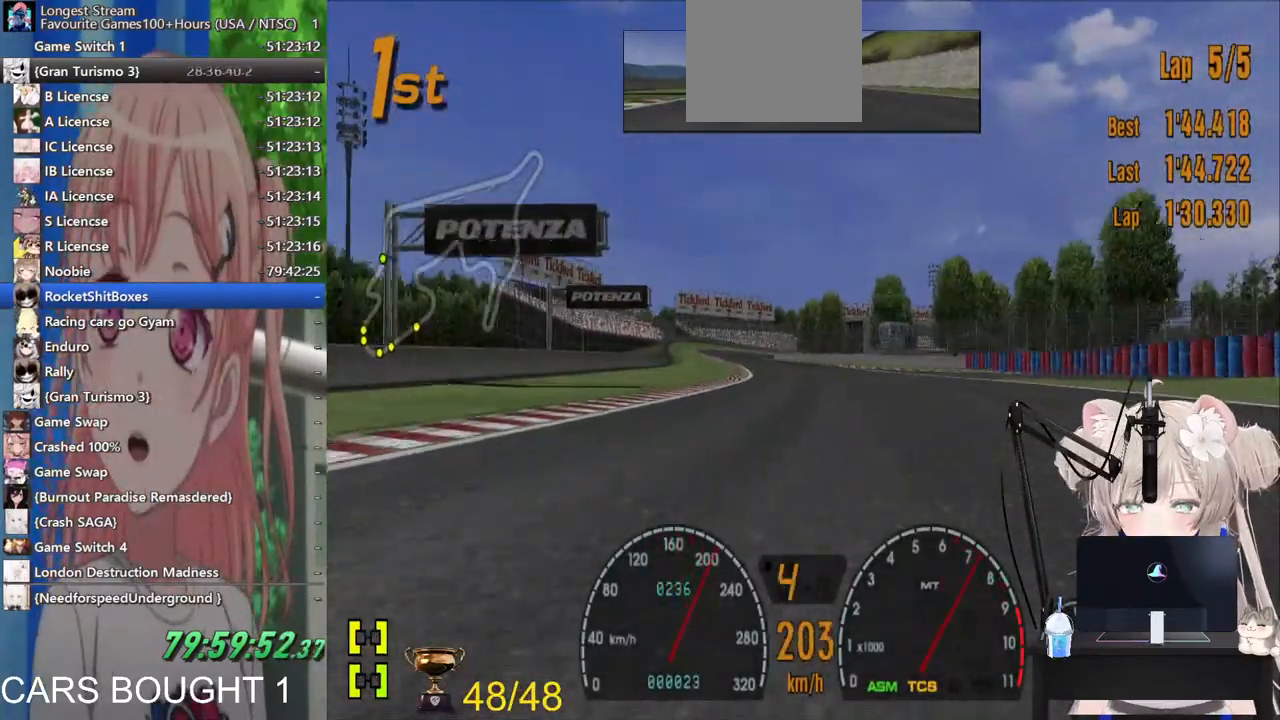
{"dt_ms": 500, "buttons": [], "left_stick": "center", "right_stick": "center", "events": []}
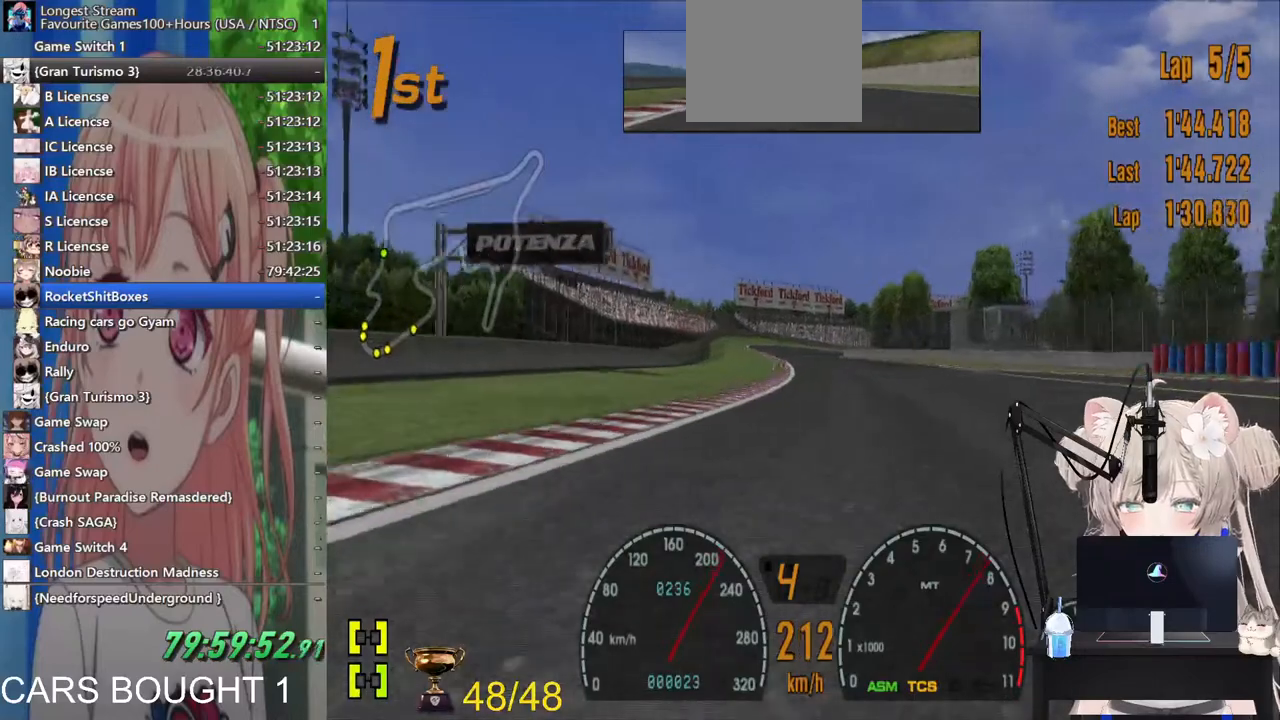
{"dt_ms": 500, "buttons": [], "left_stick": "center", "right_stick": "center", "events": [[300, "left_stick", "left"], [500, "left_stick", "center"]]}
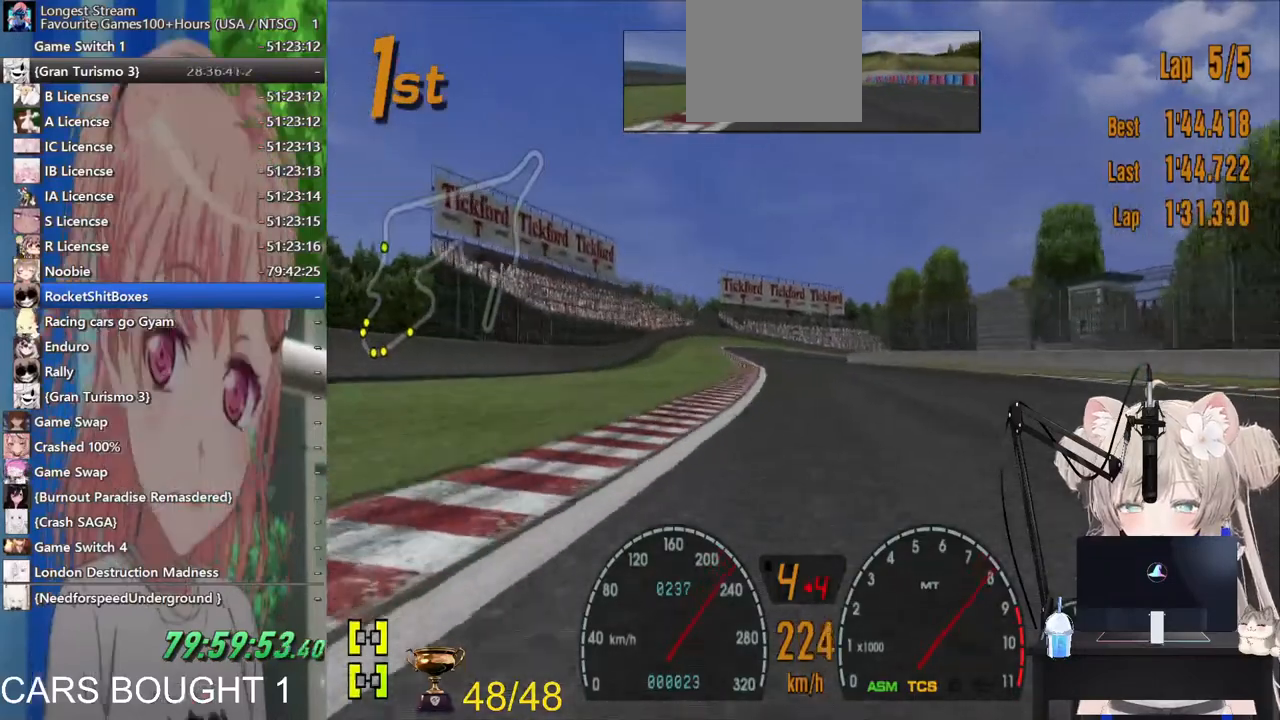
{"dt_ms": 500, "buttons": [], "left_stick": "center", "right_stick": "center", "events": []}
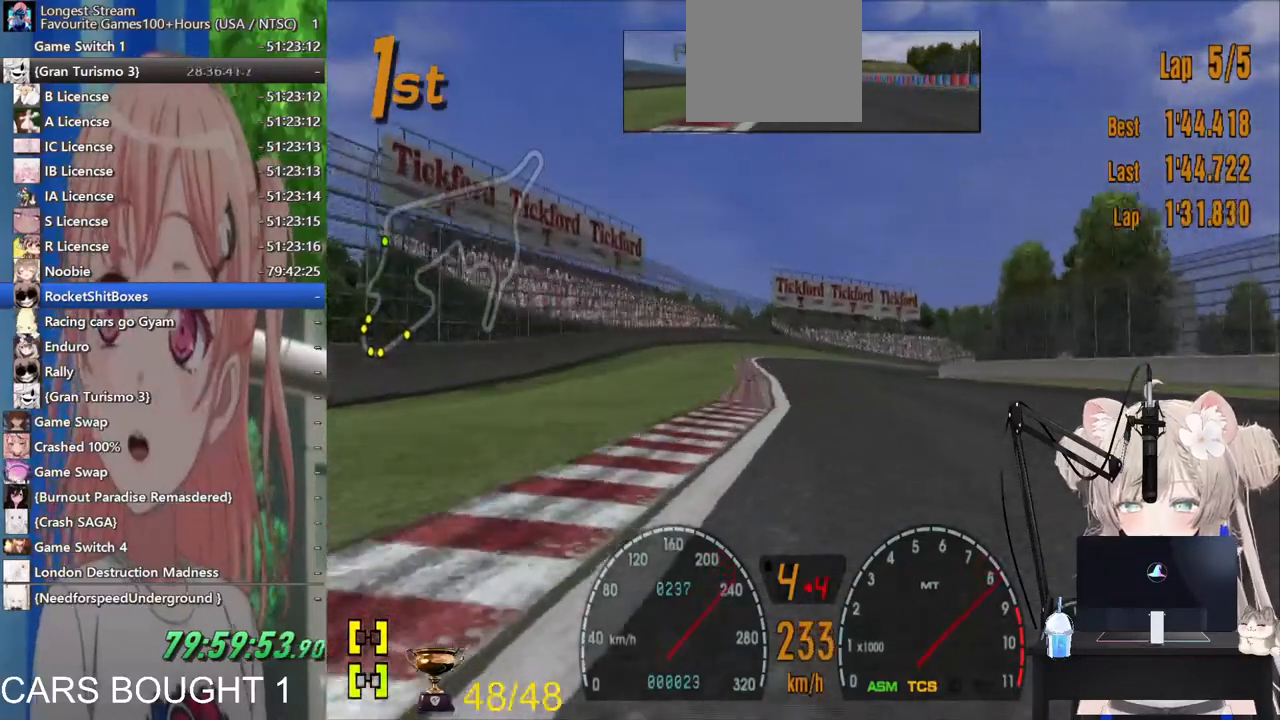
{"dt_ms": 500, "buttons": ["SQUARE", "L2"], "left_stick": "center", "right_stick": "center", "events": [[267, "L2", "down"], [400, "SQUARE", "down"]]}
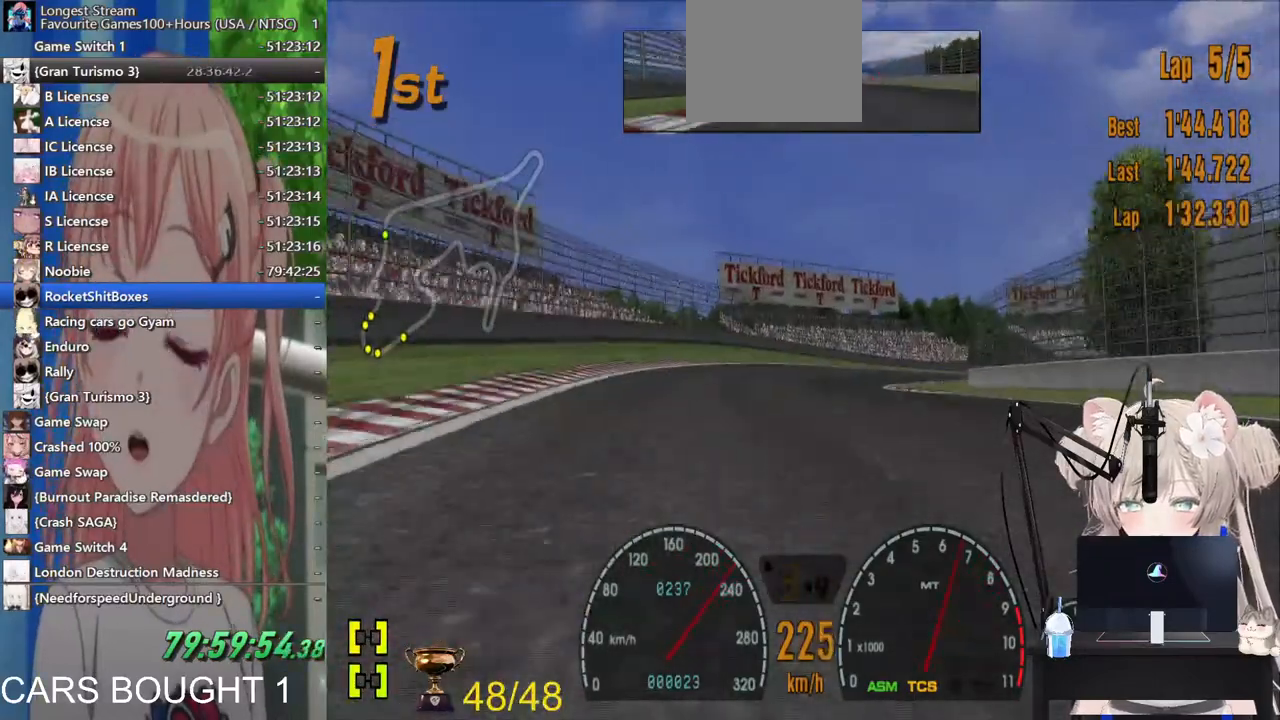
{"dt_ms": 500, "buttons": [], "left_stick": "right", "right_stick": "center", "events": [[83, "SQUARE", "up"], [150, "left_stick", "right"], [283, "L2", "up"]]}
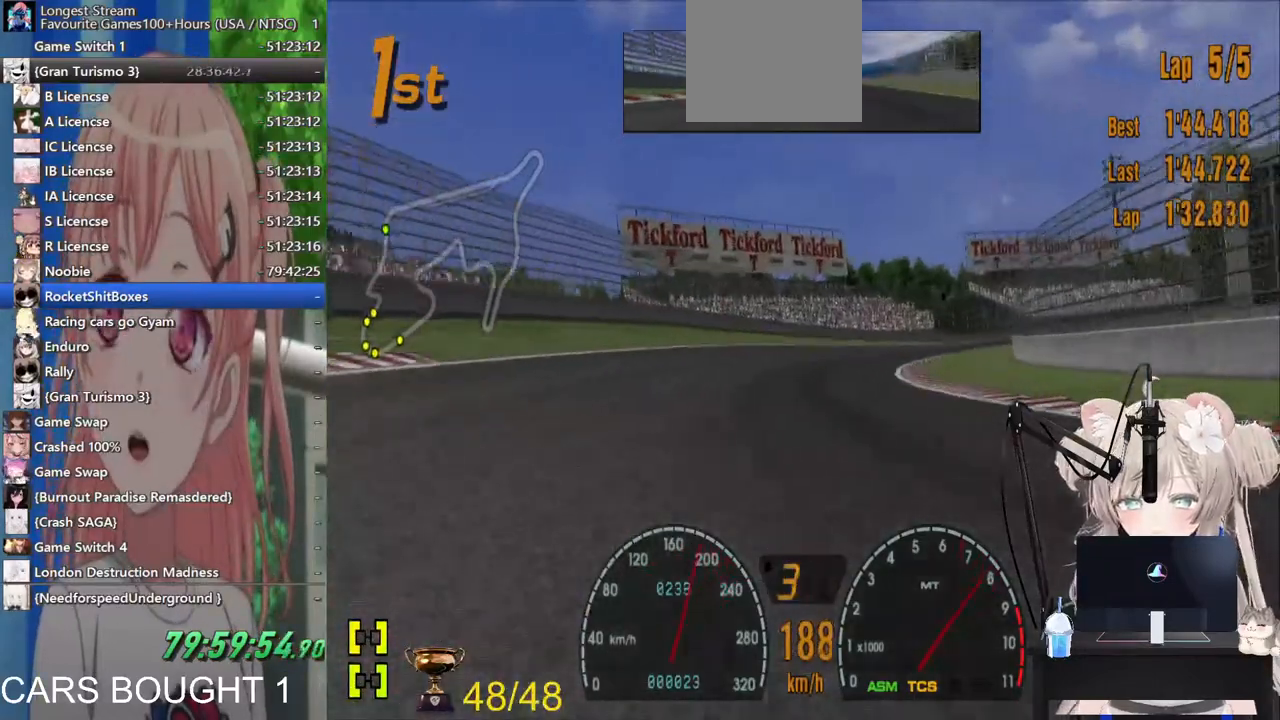
{"dt_ms": 500, "buttons": [], "left_stick": "right", "right_stick": "center", "events": []}
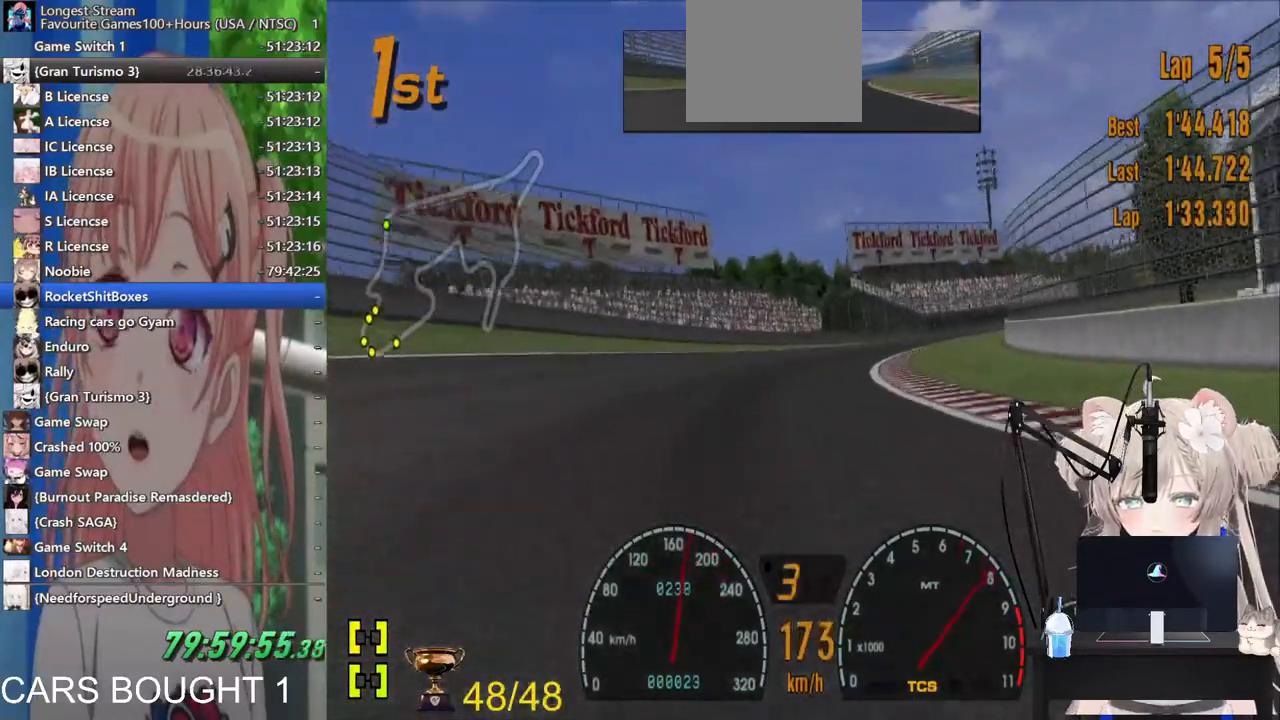
{"dt_ms": 500, "buttons": [], "left_stick": "right", "right_stick": "center", "events": []}
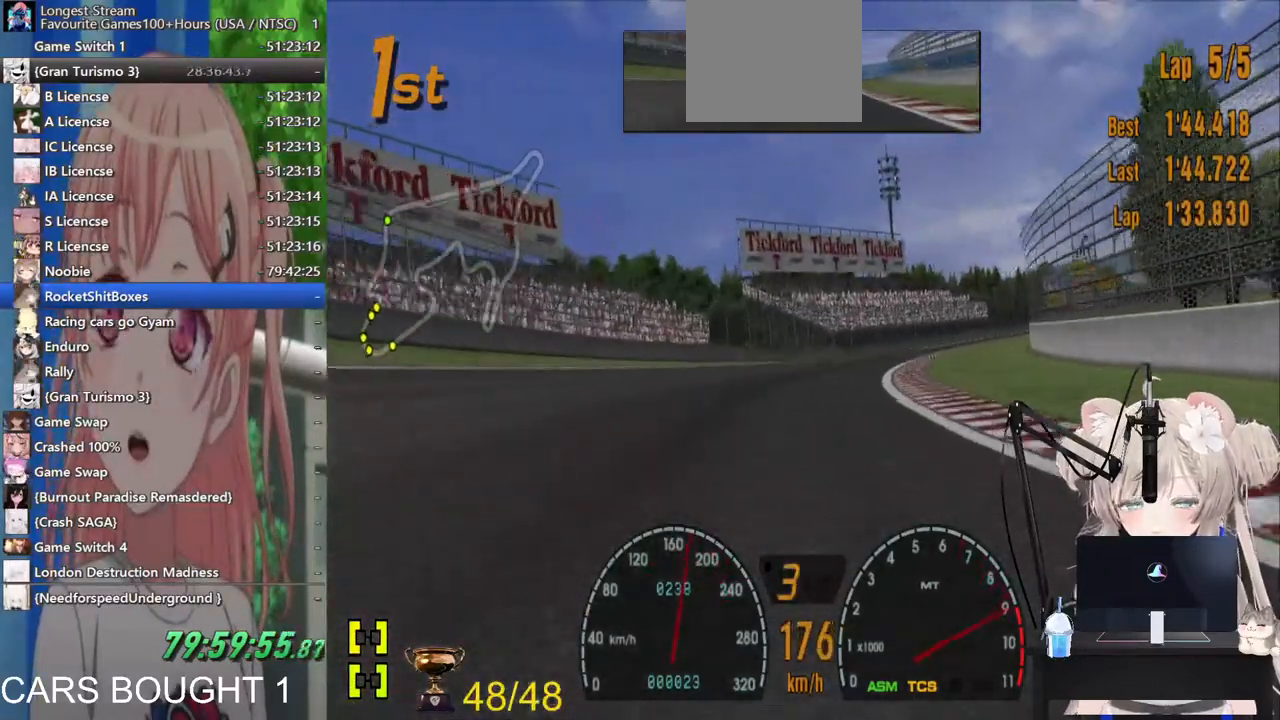
{"dt_ms": 500, "buttons": [], "left_stick": "right", "right_stick": "center", "events": [[33, "R1", "down"], [200, "R1", "up"]]}
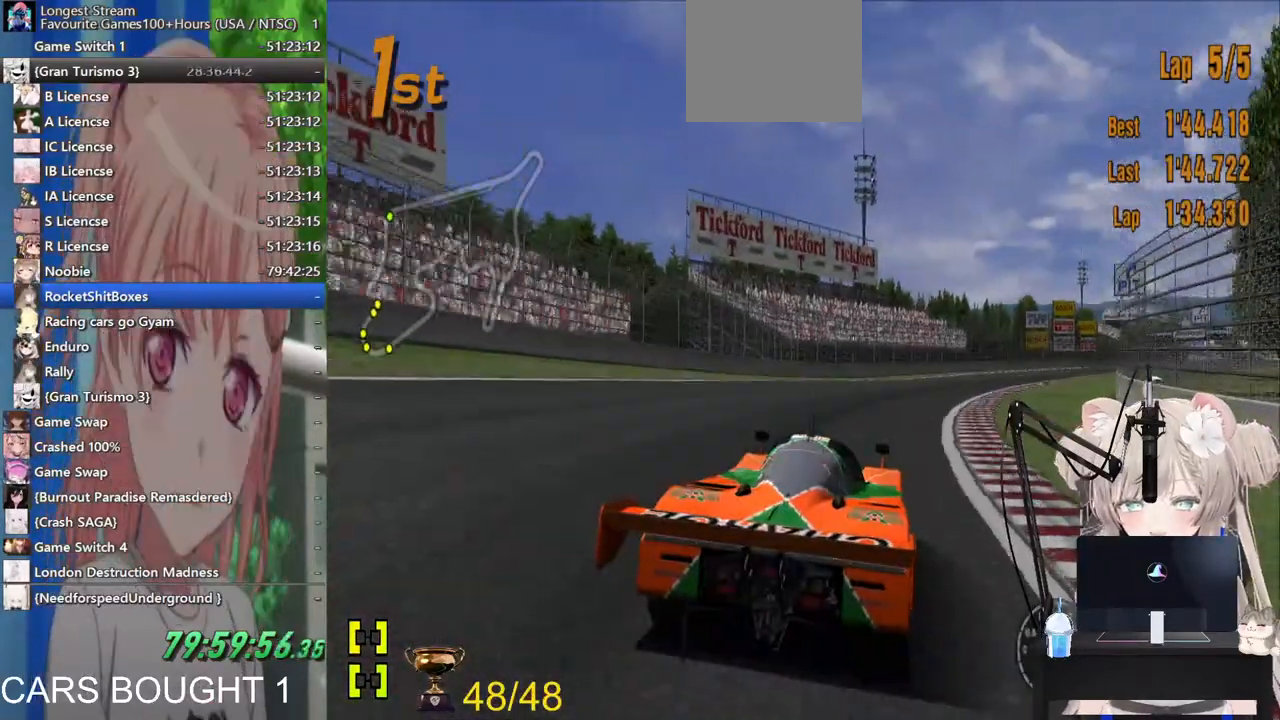
{"dt_ms": 500, "buttons": ["CROSS"], "left_stick": "right", "right_stick": "center", "events": [[500, "CROSS", "down"]]}
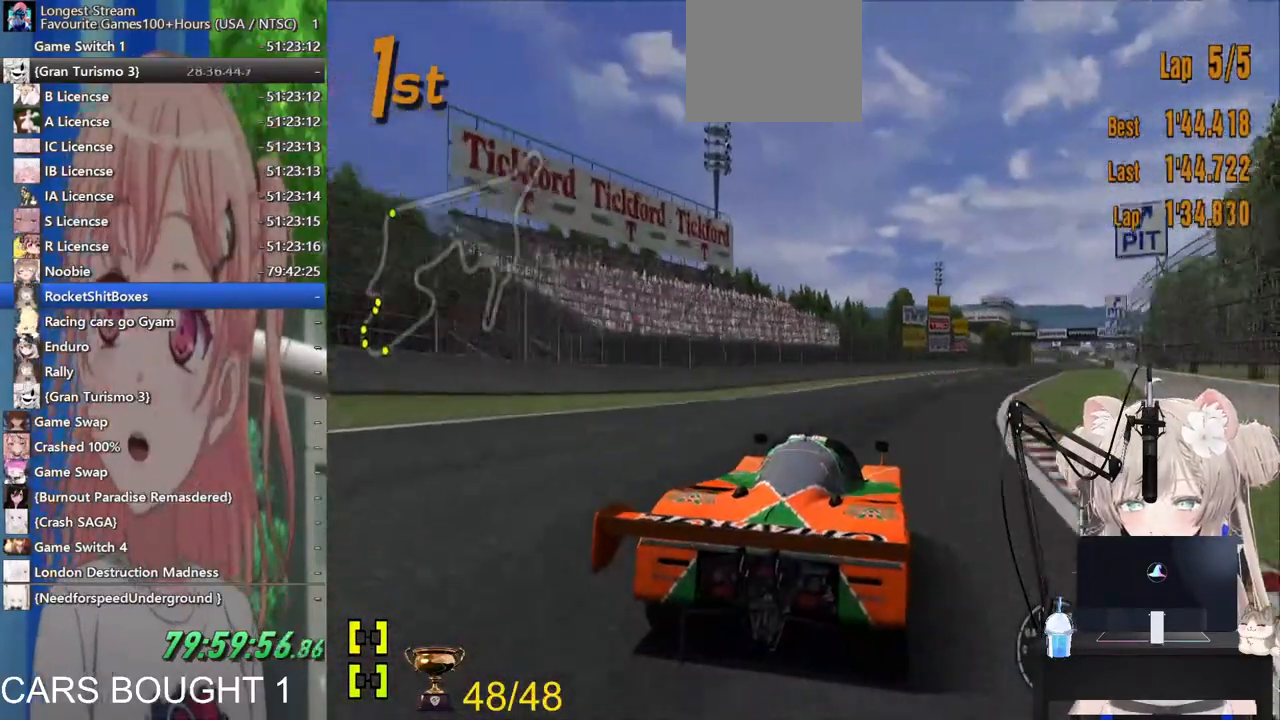
{"dt_ms": 500, "buttons": [], "left_stick": "right", "right_stick": "center", "events": [[133, "CROSS", "up"]]}
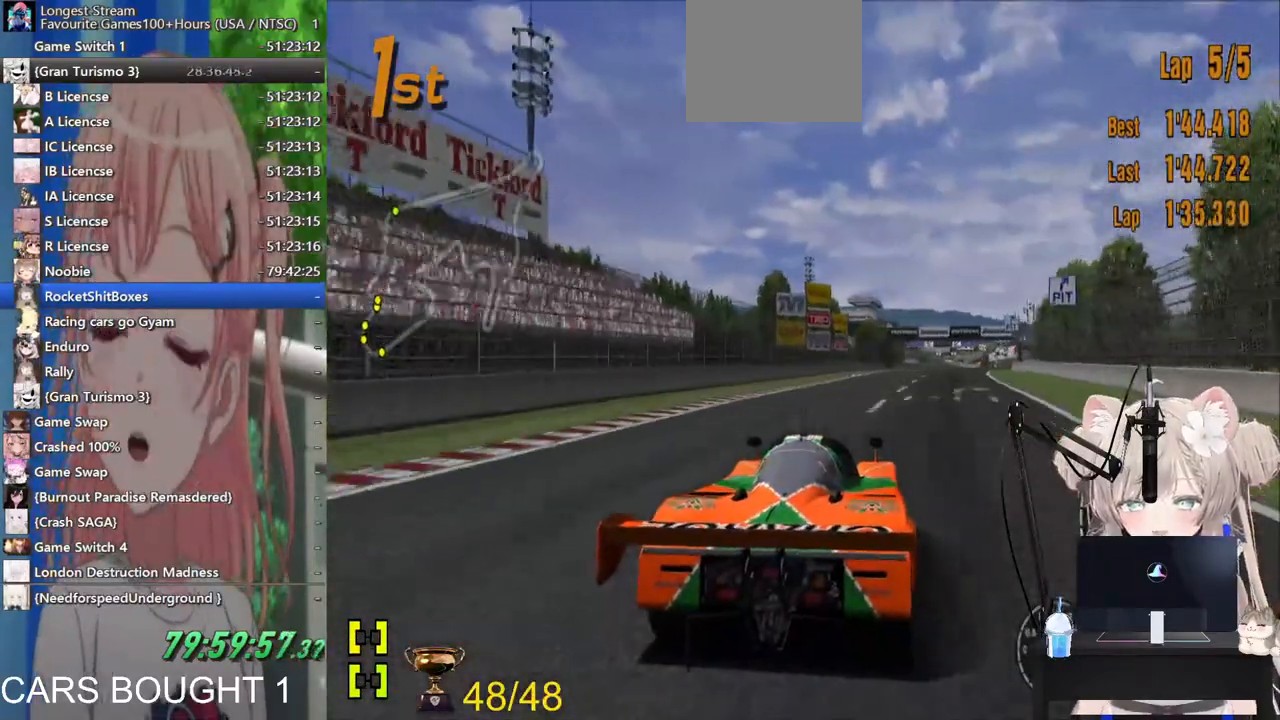
{"dt_ms": 500, "buttons": [], "left_stick": "center", "right_stick": "center"}